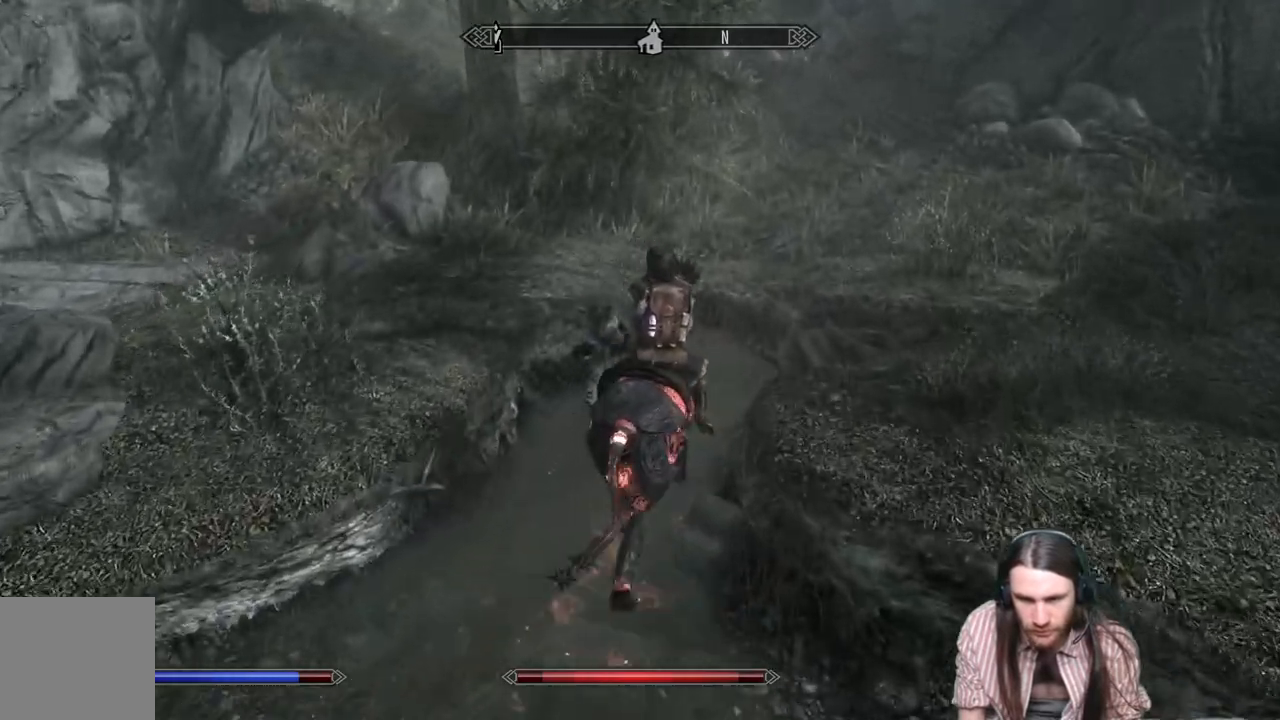
Gameplay with a controller (Xbox layout); each line is a JSON object with the inputs held at the frame after it. "events" lists button and stick changes between this image and that frame as [ms after this image, input, new state], when the widget could be followed in between.
{"buttons": [], "left_stick": "up", "right_stick": "center", "events": [[33, "A", "down"], [167, "A", "up"]]}
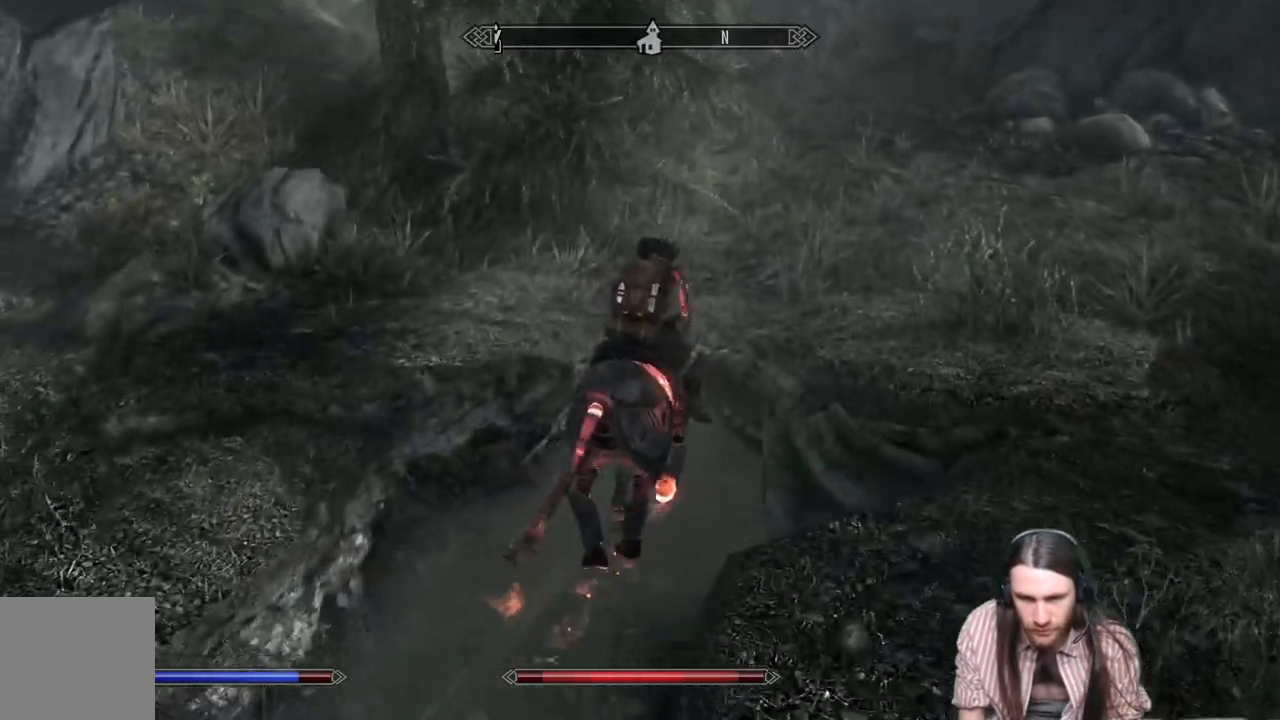
{"buttons": [], "left_stick": "up", "right_stick": "center", "events": []}
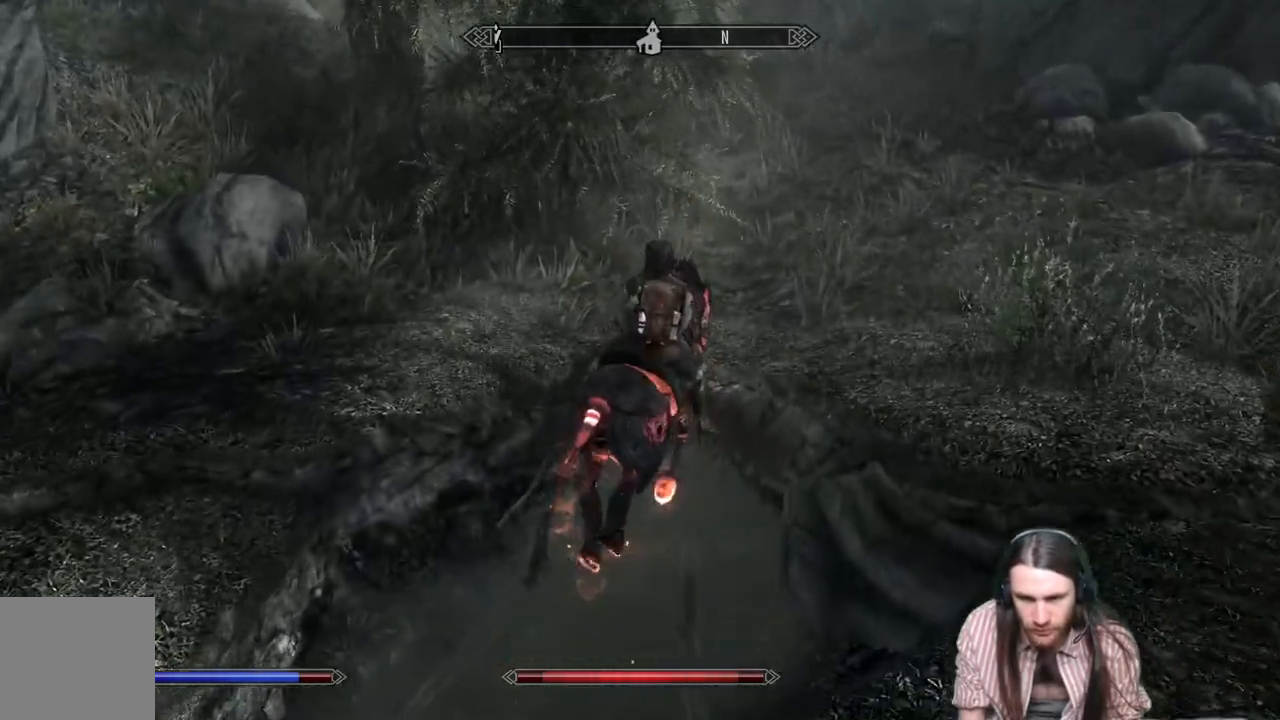
{"buttons": [], "left_stick": "up", "right_stick": "center", "events": [[233, "left_stick", "center"], [450, "left_stick", "up"]]}
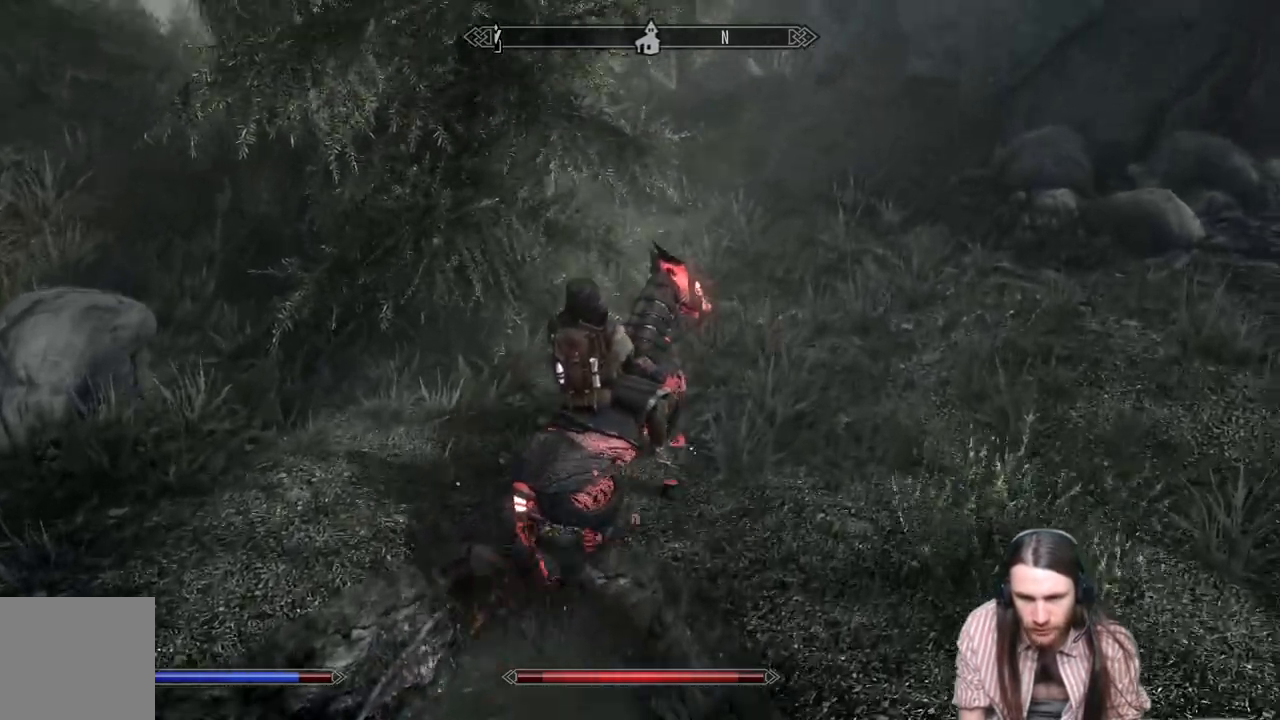
{"buttons": [], "left_stick": "up", "right_stick": "center", "events": [[217, "right_stick", "up"], [500, "right_stick", "center"]]}
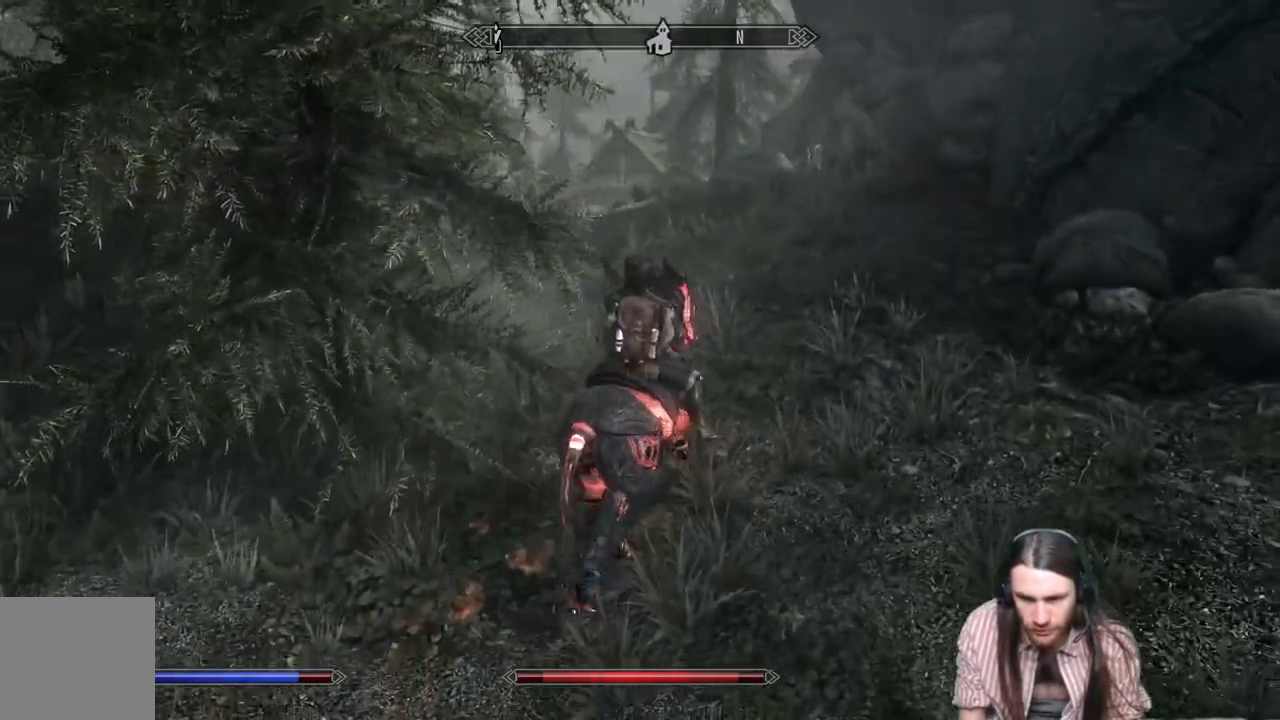
{"buttons": [], "left_stick": "up", "right_stick": "left", "events": [[33, "right_stick", "left"], [350, "right_stick", "down-left"], [467, "right_stick", "left"]]}
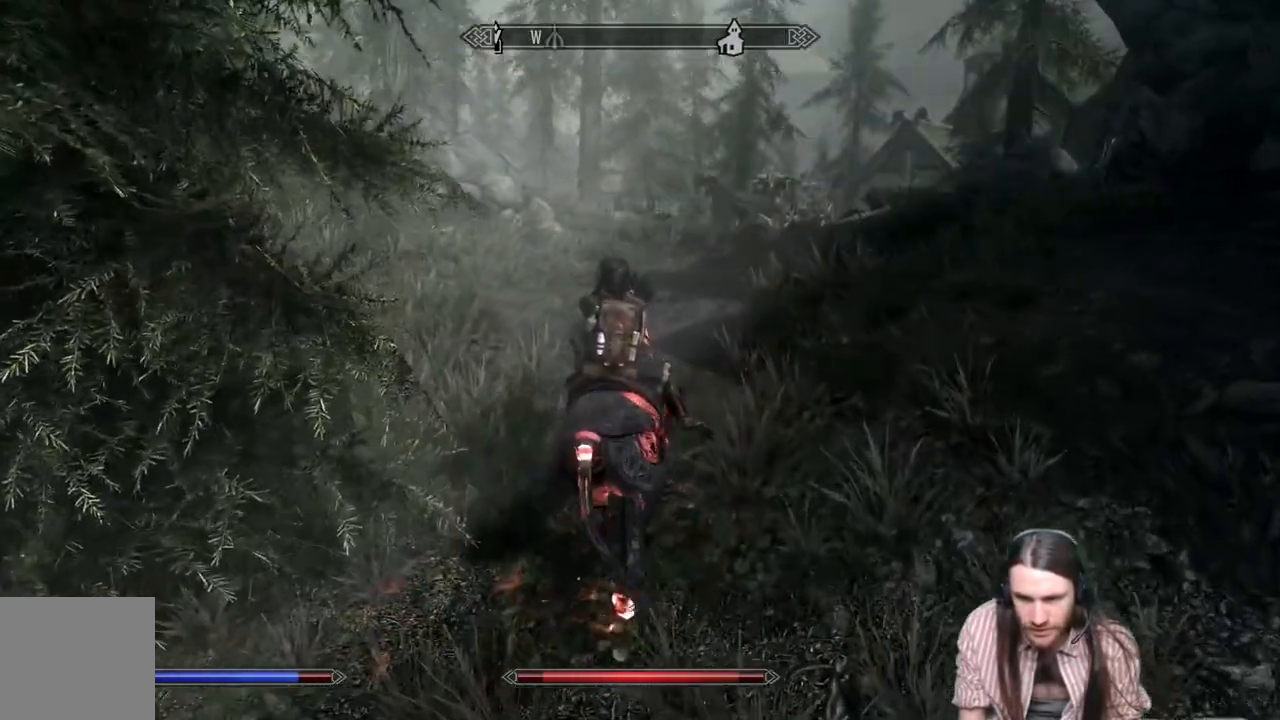
{"buttons": [], "left_stick": "up", "right_stick": "center", "events": [[167, "right_stick", "center"], [217, "L1", "down"], [467, "L1", "up"]]}
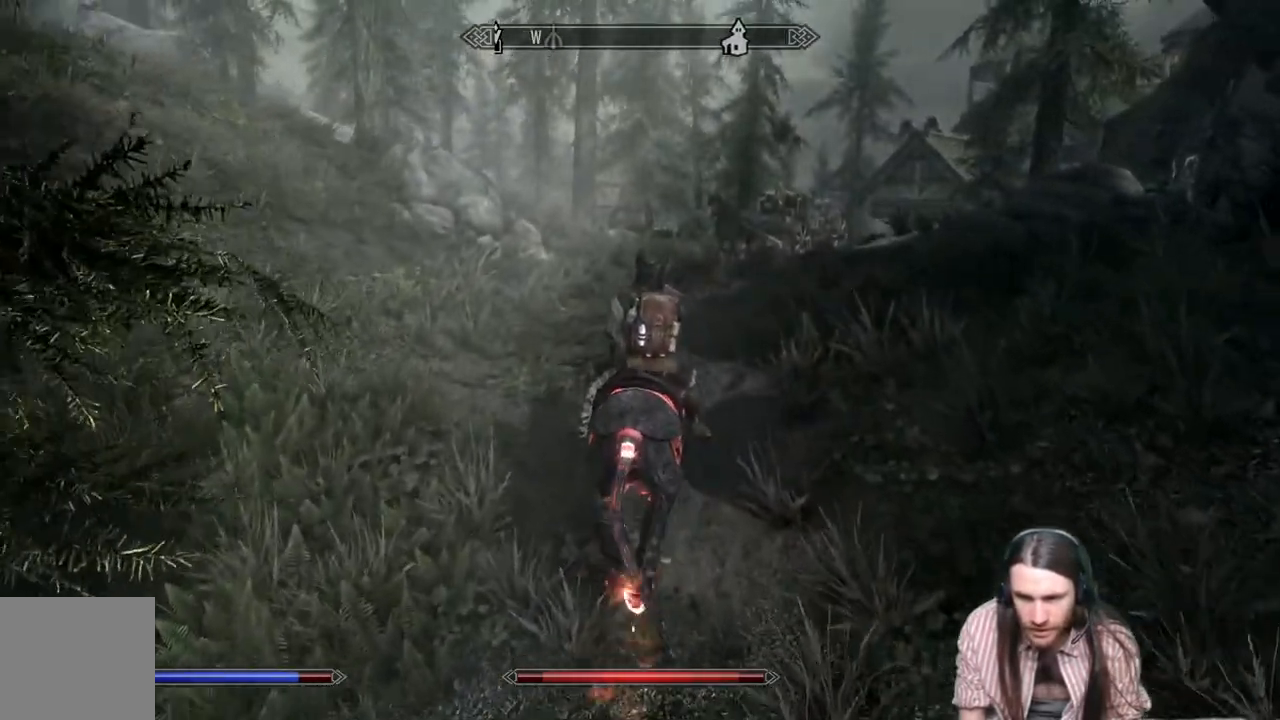
{"buttons": [], "left_stick": "up", "right_stick": "center", "events": [[133, "right_stick", "down-right"], [233, "right_stick", "center"]]}
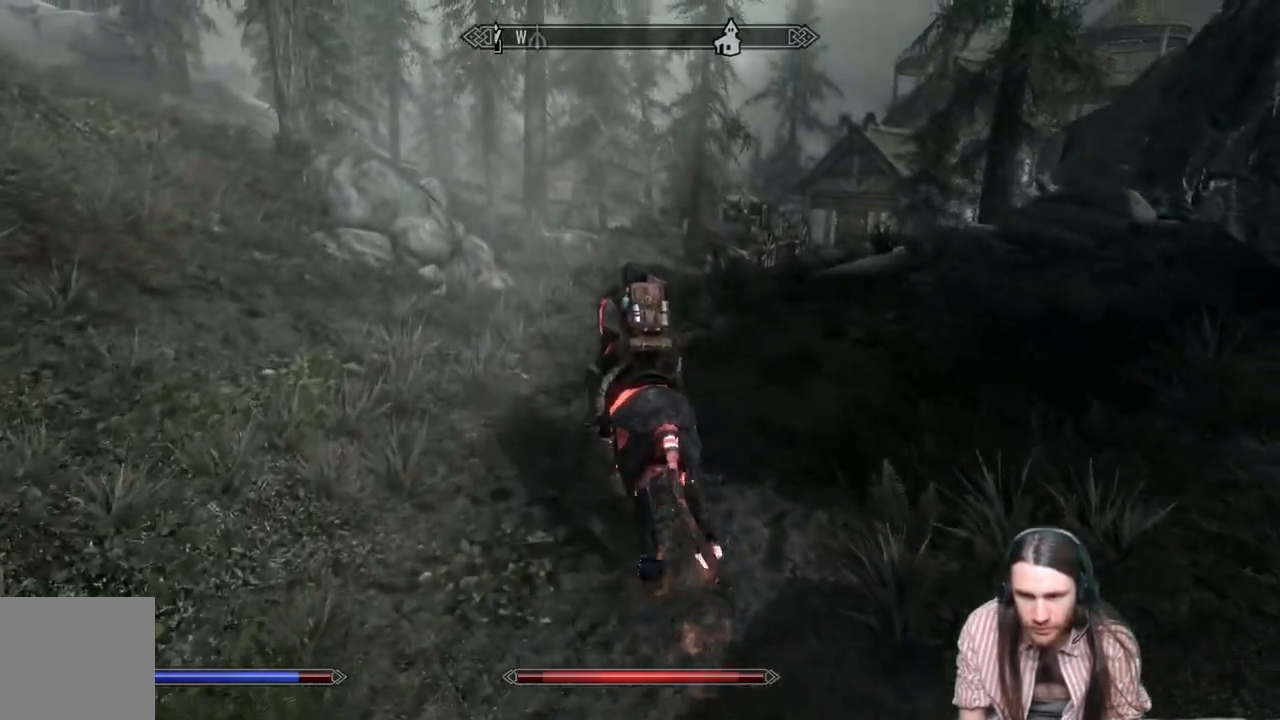
{"buttons": [], "left_stick": "up", "right_stick": "right", "events": [[500, "right_stick", "right"]]}
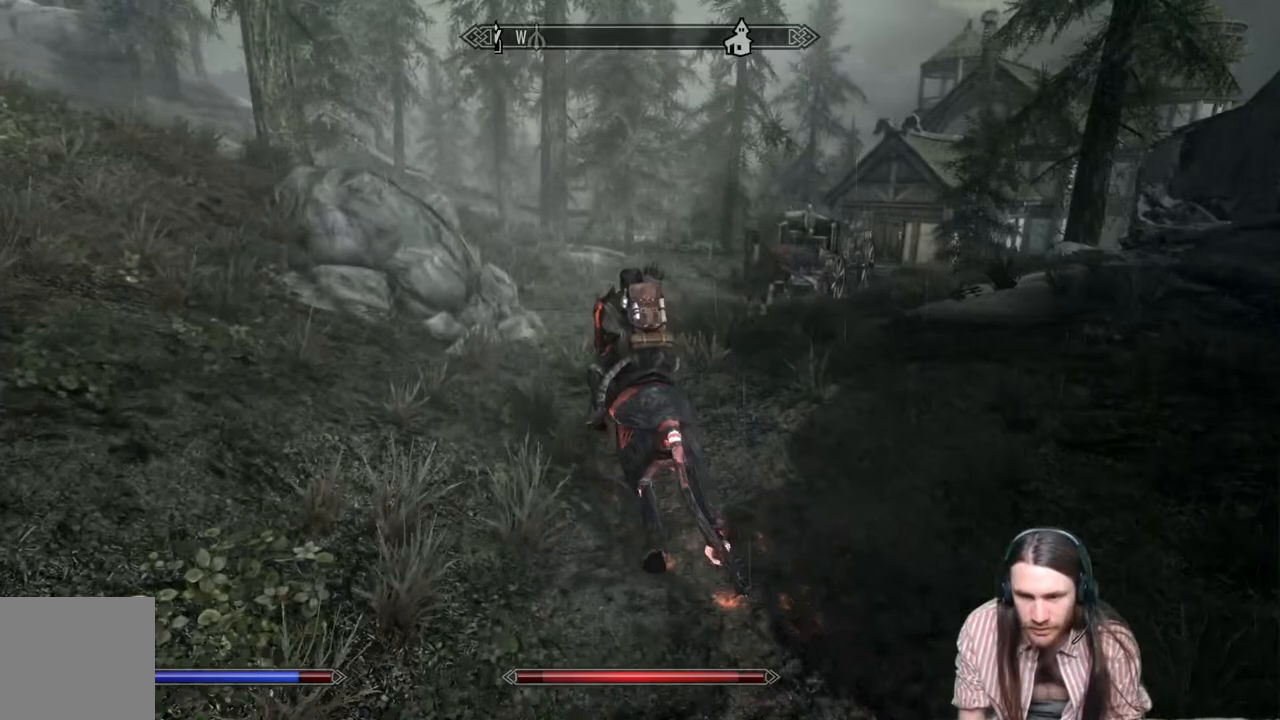
{"buttons": [], "left_stick": "up", "right_stick": "down-right", "events": [[133, "right_stick", "center"], [450, "right_stick", "down-right"]]}
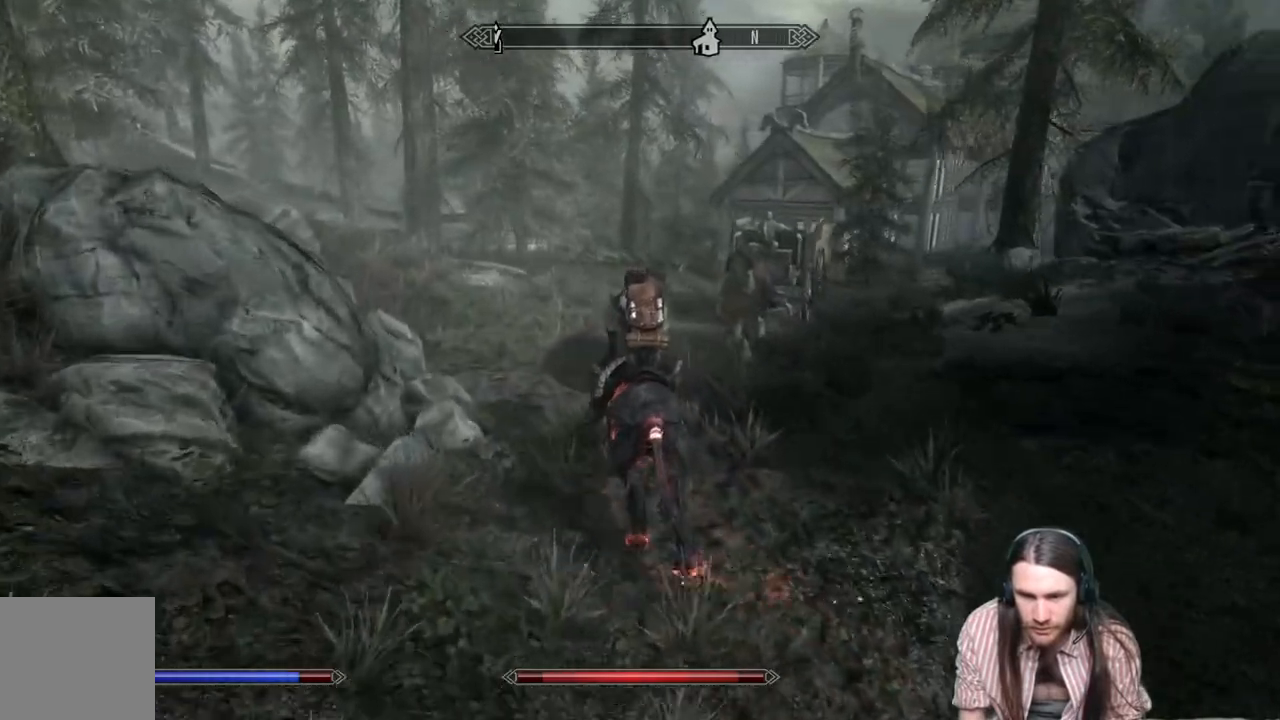
{"buttons": [], "left_stick": "up", "right_stick": "center", "events": [[50, "right_stick", "center"]]}
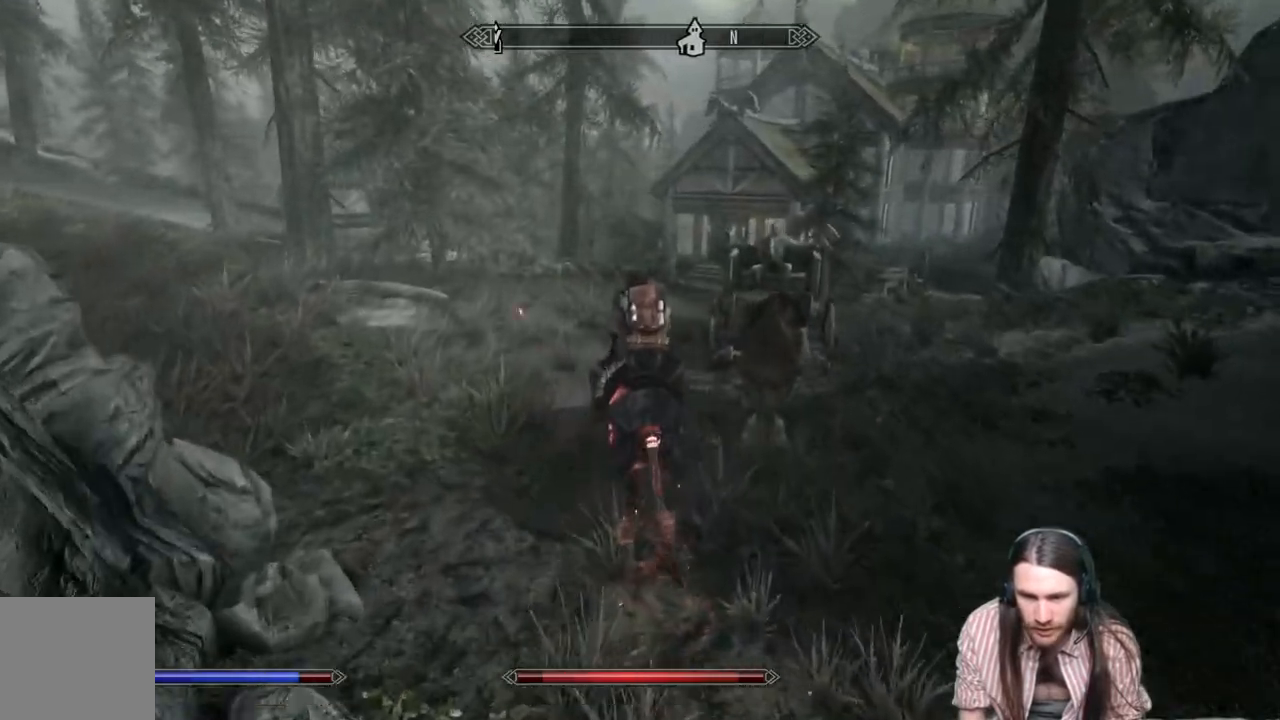
{"buttons": [], "left_stick": "up", "right_stick": "down-right", "events": [[483, "right_stick", "down-right"]]}
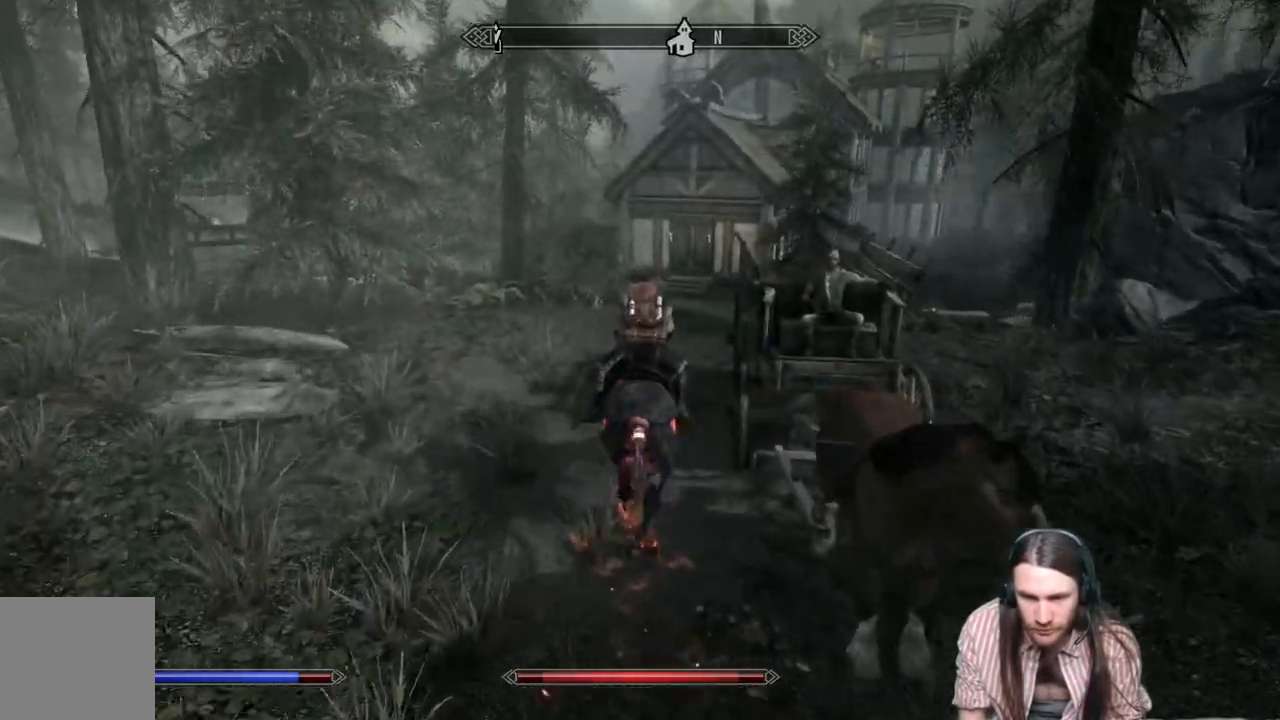
{"buttons": [], "left_stick": "up", "right_stick": "center", "events": [[33, "right_stick", "center"]]}
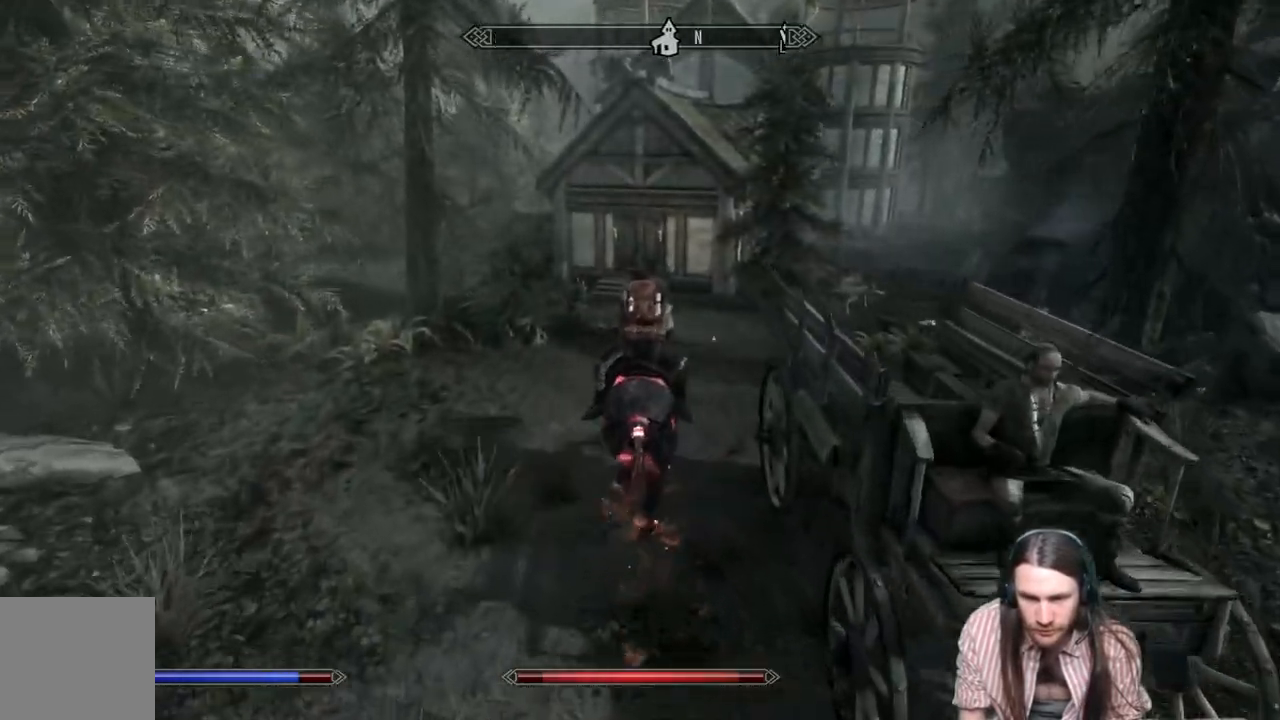
{"buttons": [], "left_stick": "center", "right_stick": "center", "events": [[433, "left_stick", "center"]]}
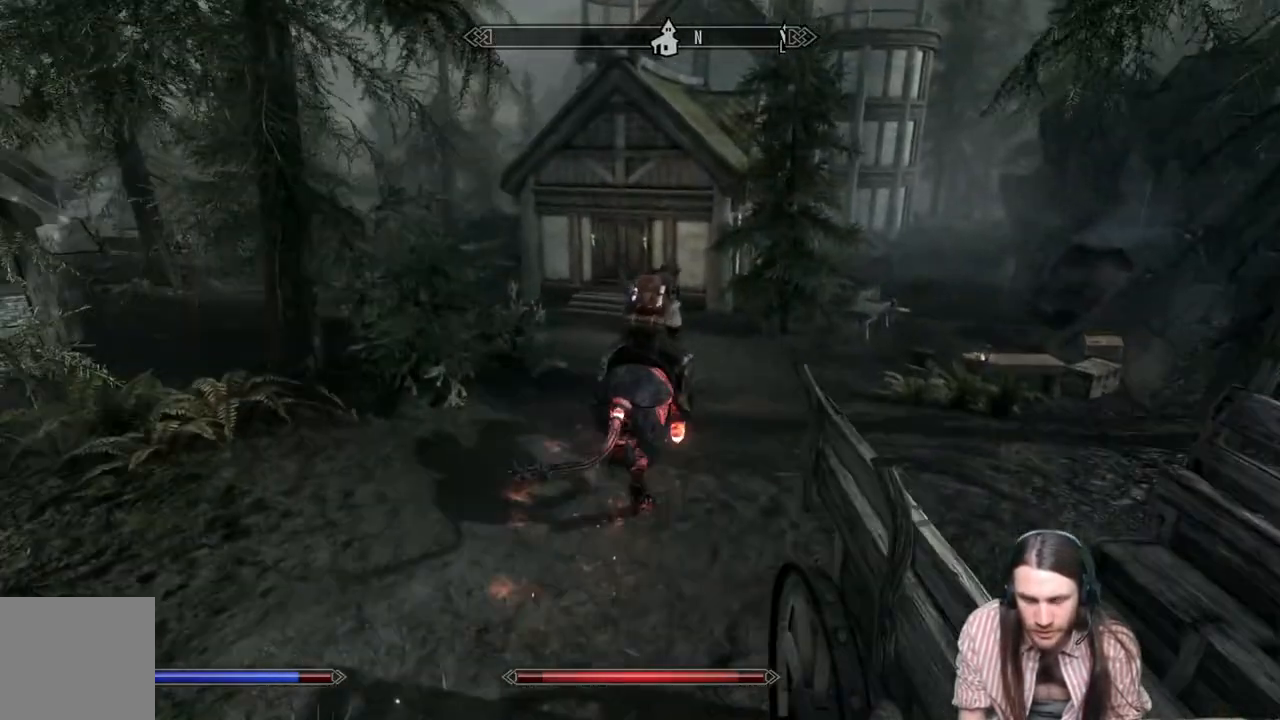
{"buttons": [], "left_stick": "up", "right_stick": "center", "events": [[117, "left_stick", "up"], [267, "left_stick", "center"], [333, "left_stick", "up"]]}
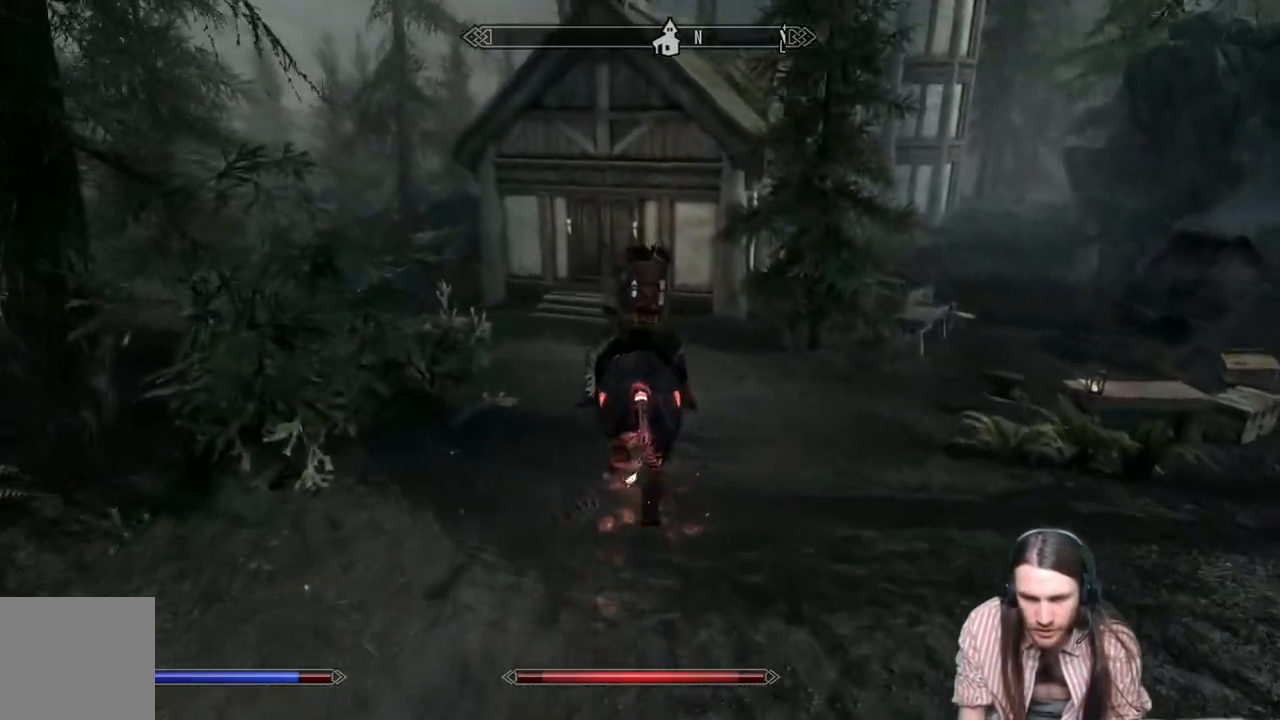
{"buttons": [], "left_stick": "center", "right_stick": "center", "events": [[200, "left_stick", "center"]]}
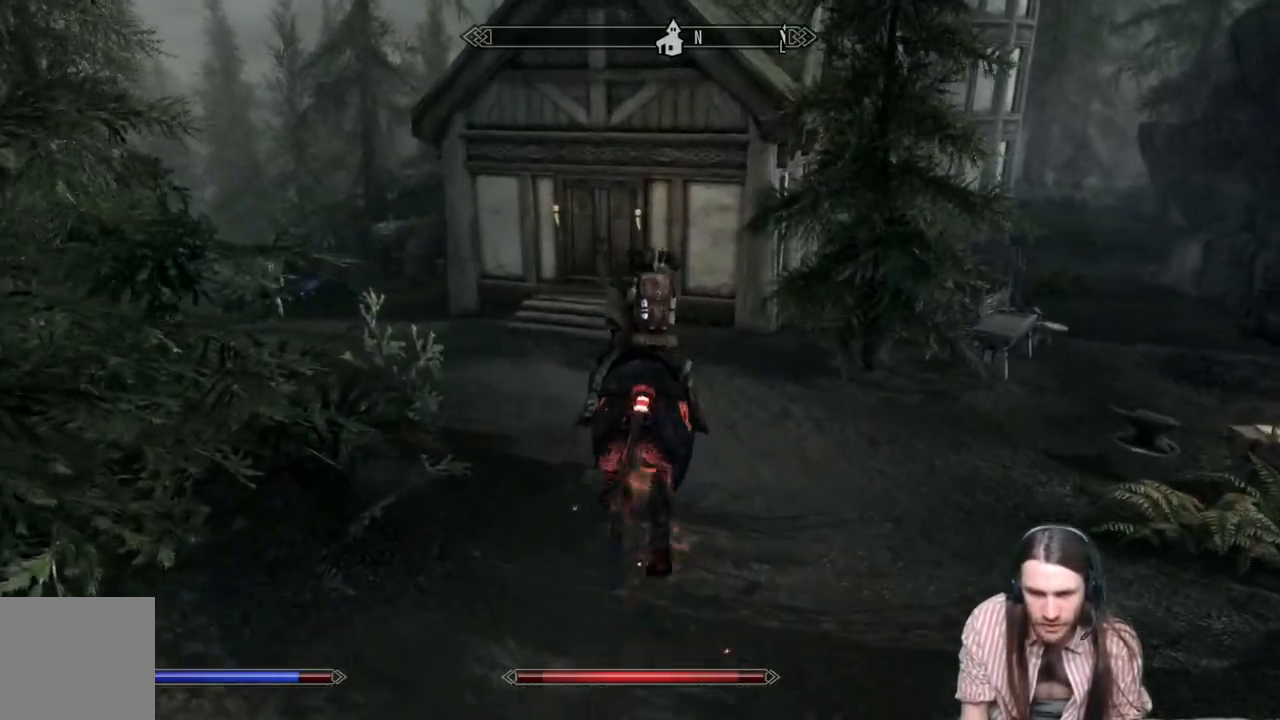
{"buttons": [], "left_stick": "up", "right_stick": "center", "events": [[300, "left_stick", "up"]]}
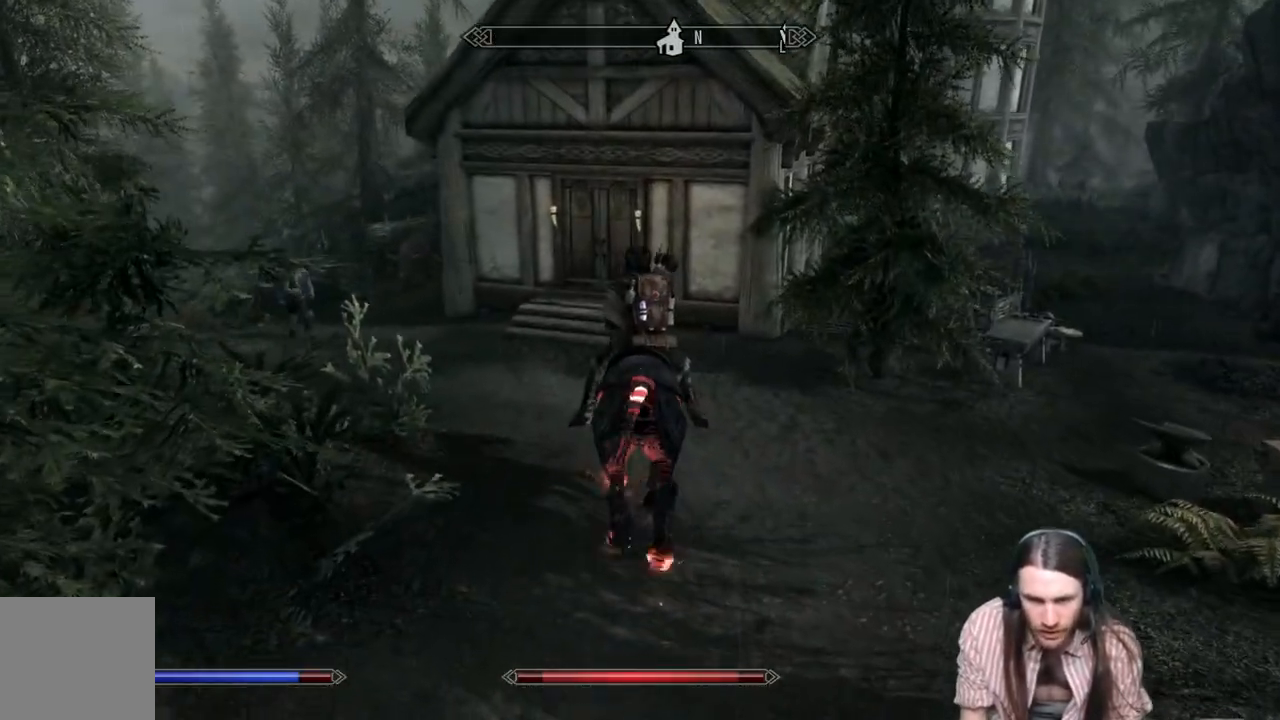
{"buttons": [], "left_stick": "center", "right_stick": "center", "events": [[317, "left_stick", "center"]]}
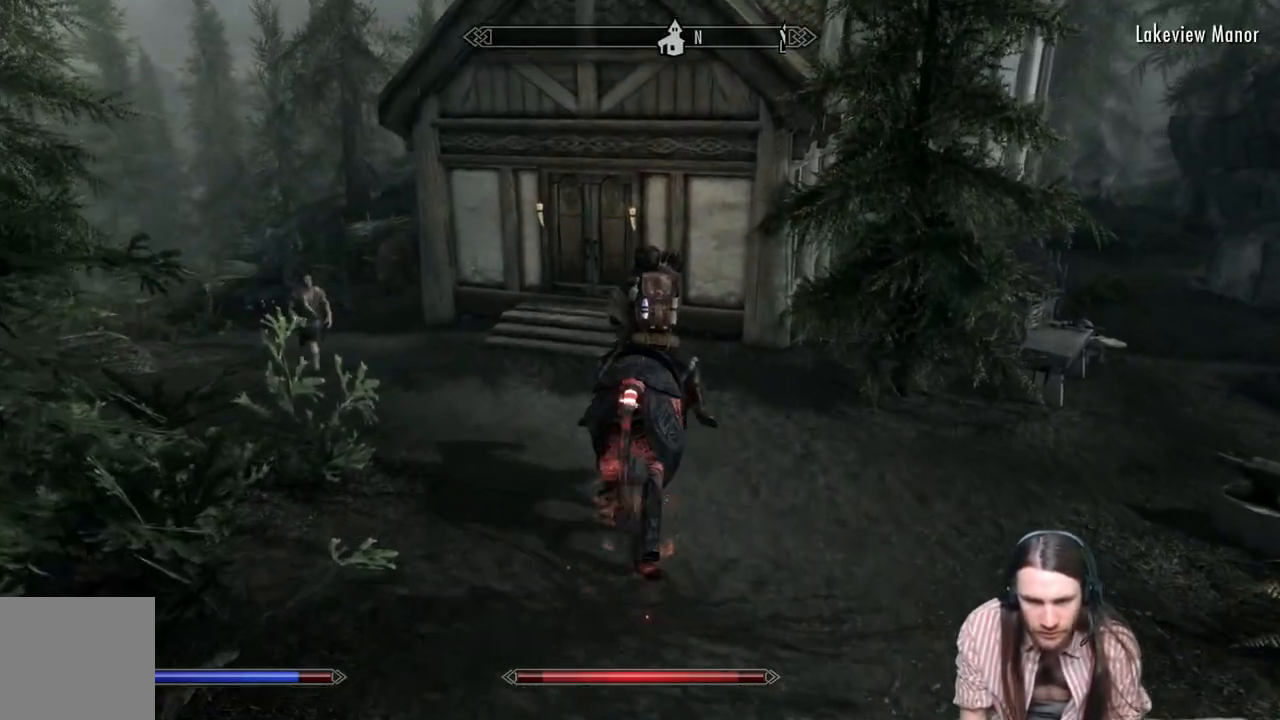
{"buttons": [], "left_stick": "center", "right_stick": "center", "events": [[200, "Y", "down"], [283, "Y", "up"]]}
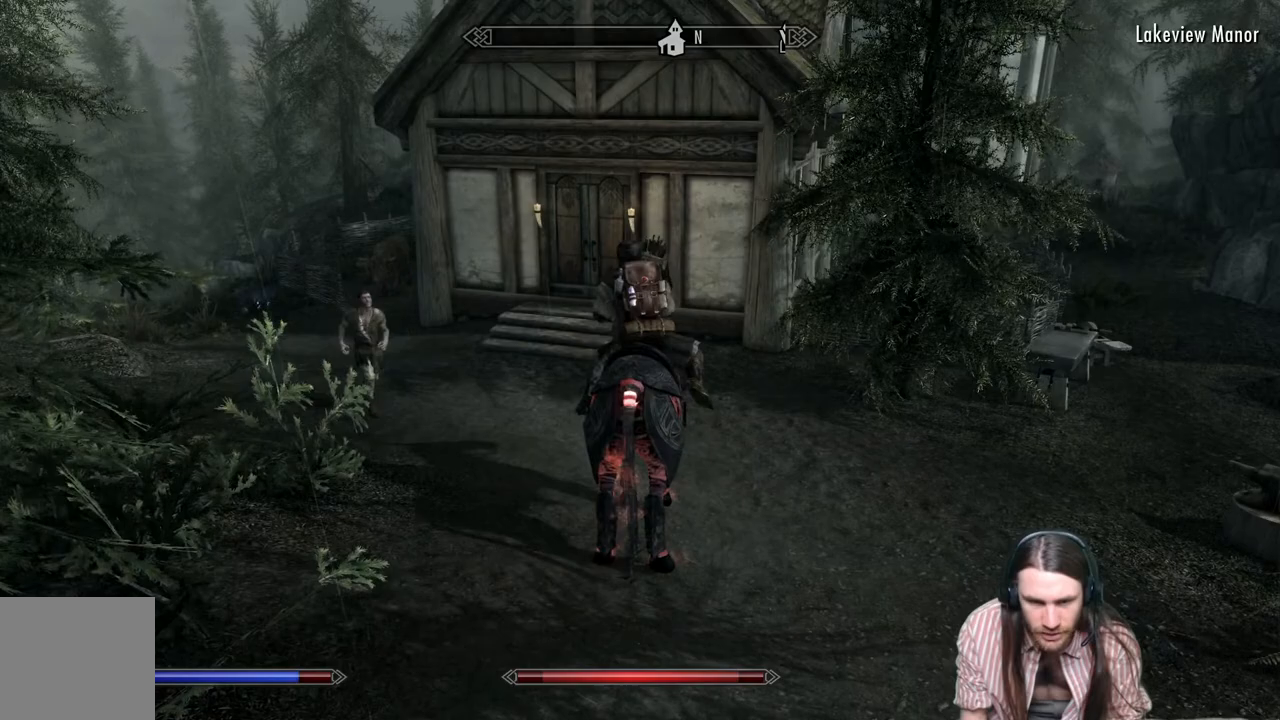
{"buttons": [], "left_stick": "center", "right_stick": "center", "events": []}
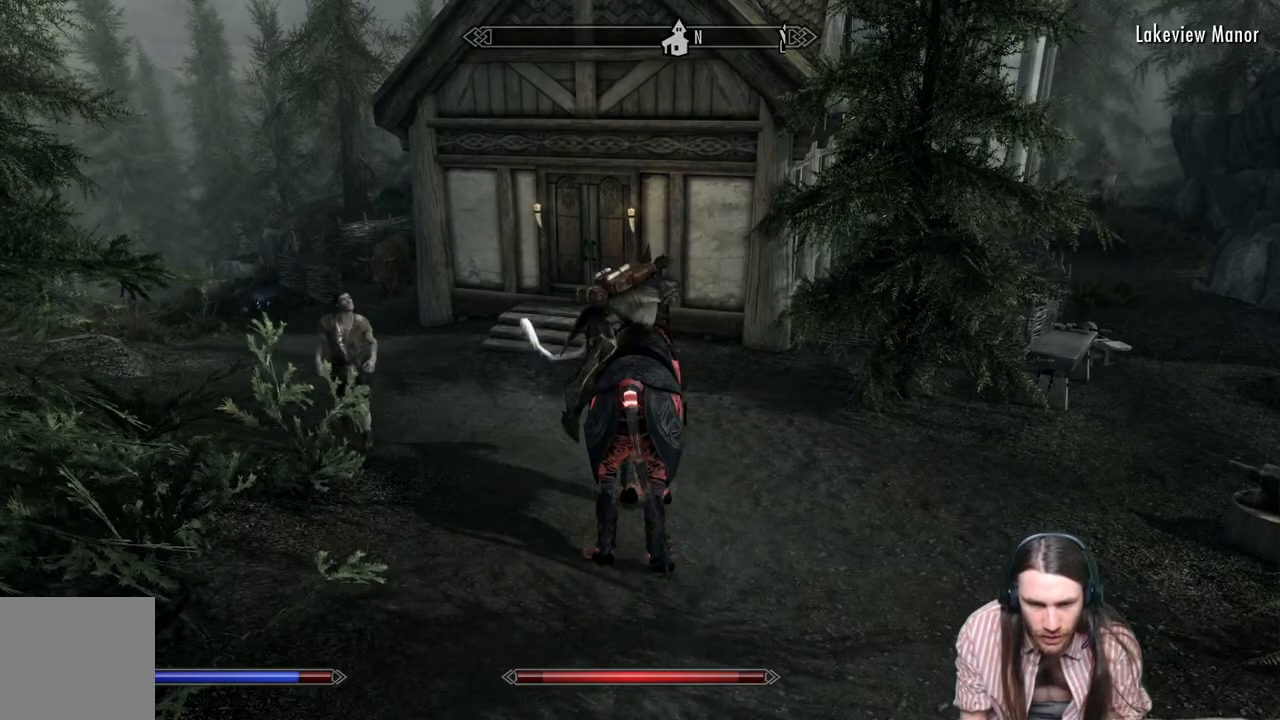
{"buttons": [], "left_stick": "center", "right_stick": "left", "events": [[17, "right_stick", "left"]]}
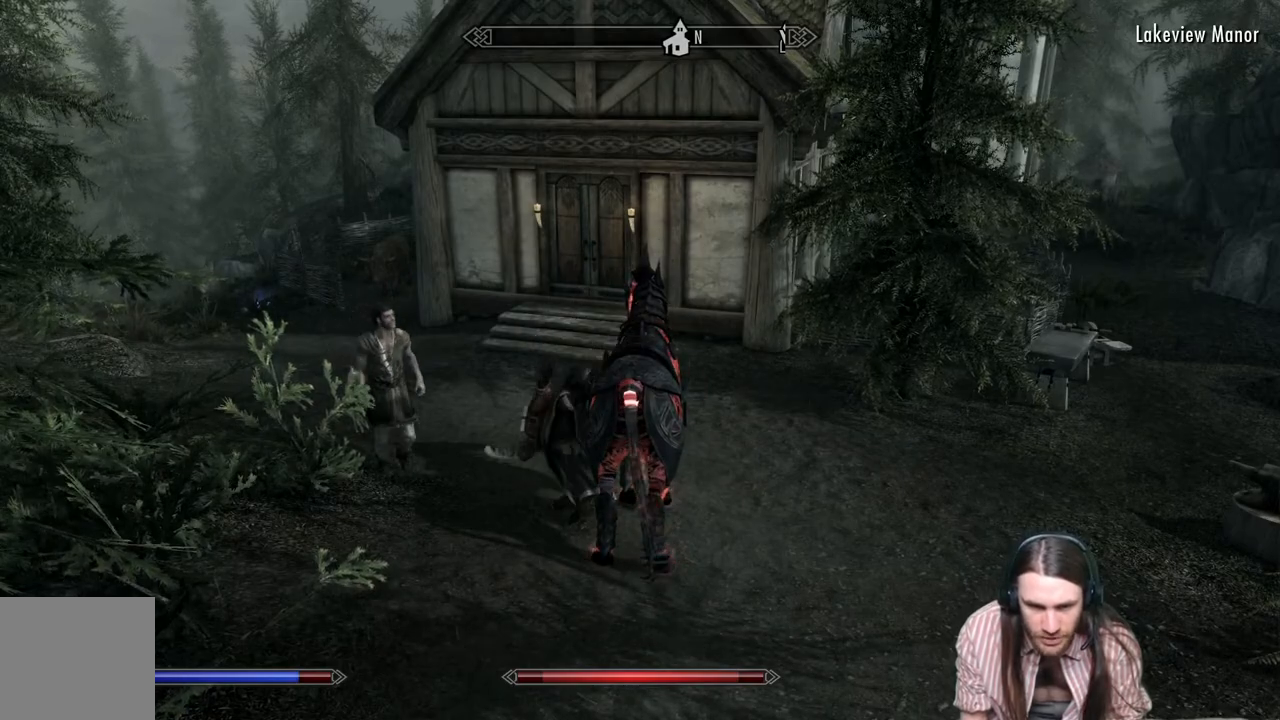
{"buttons": [], "left_stick": "center", "right_stick": "left", "events": [[17, "right_stick", "center"], [167, "right_stick", "left"]]}
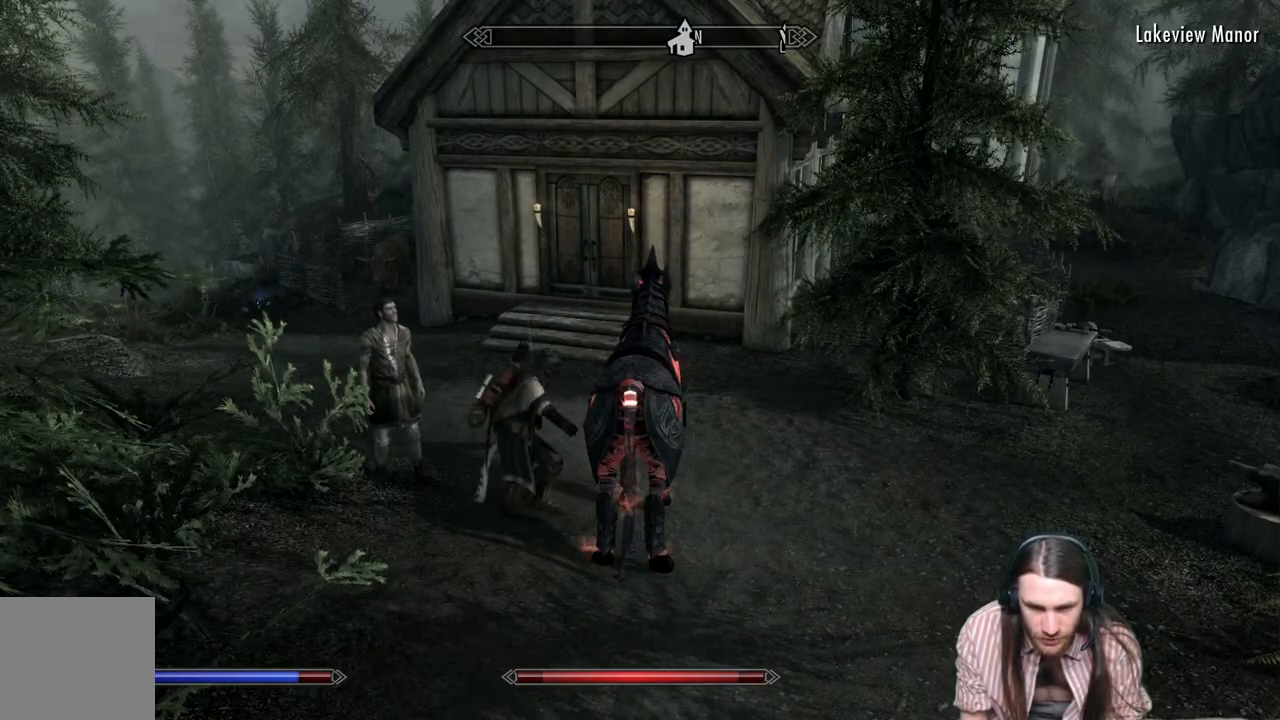
{"buttons": [], "left_stick": "center", "right_stick": "left", "events": []}
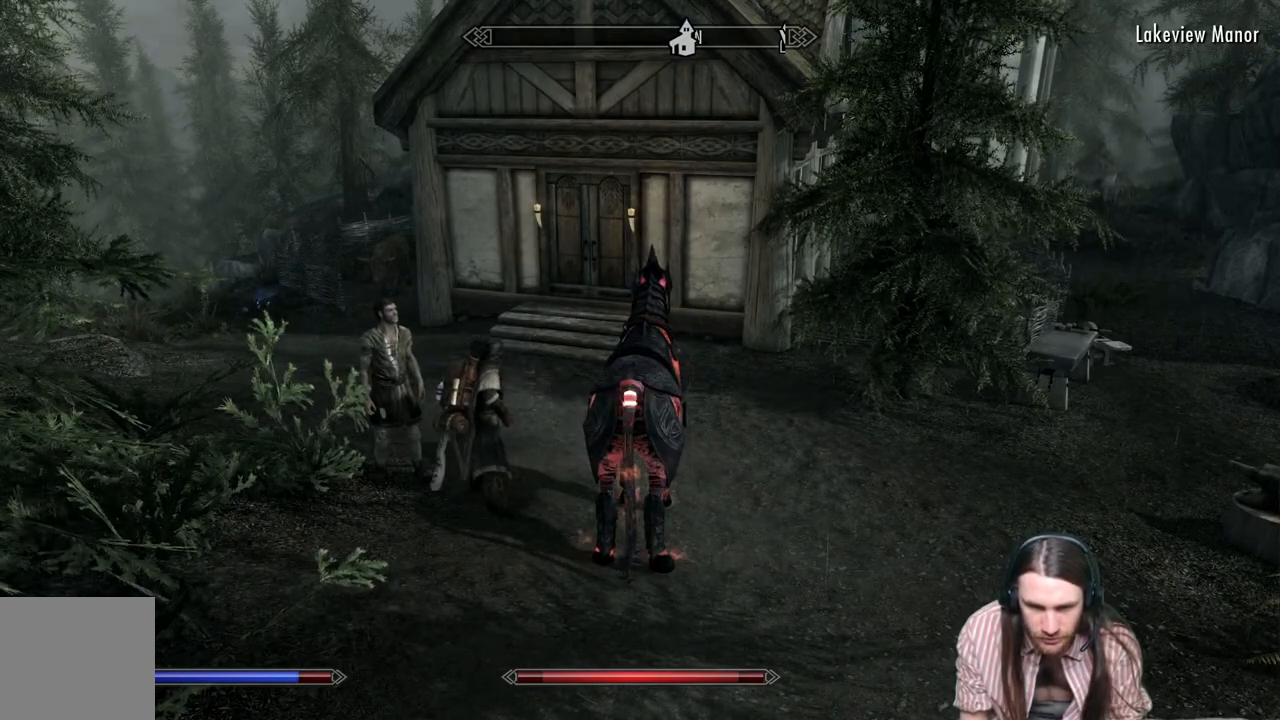
{"buttons": [], "left_stick": "center", "right_stick": "left", "events": []}
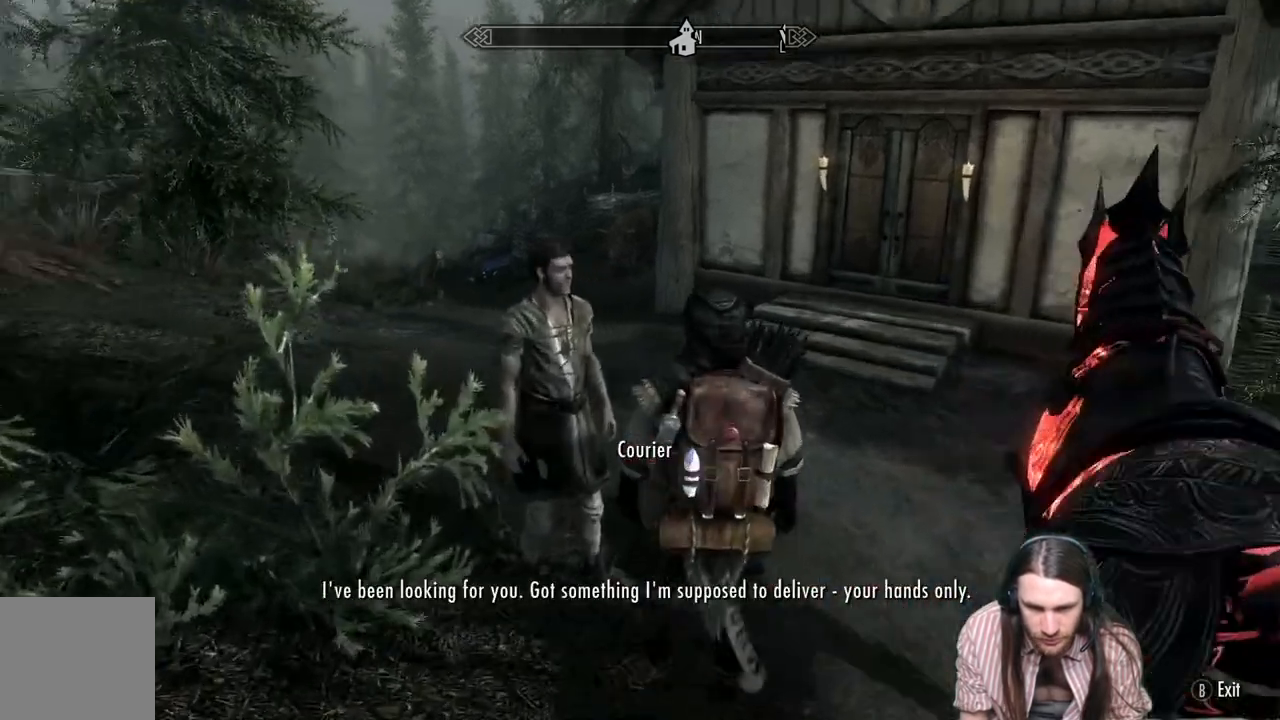
{"buttons": [], "left_stick": "center", "right_stick": "up-right", "events": [[233, "right_stick", "center"], [350, "right_stick", "up-right"]]}
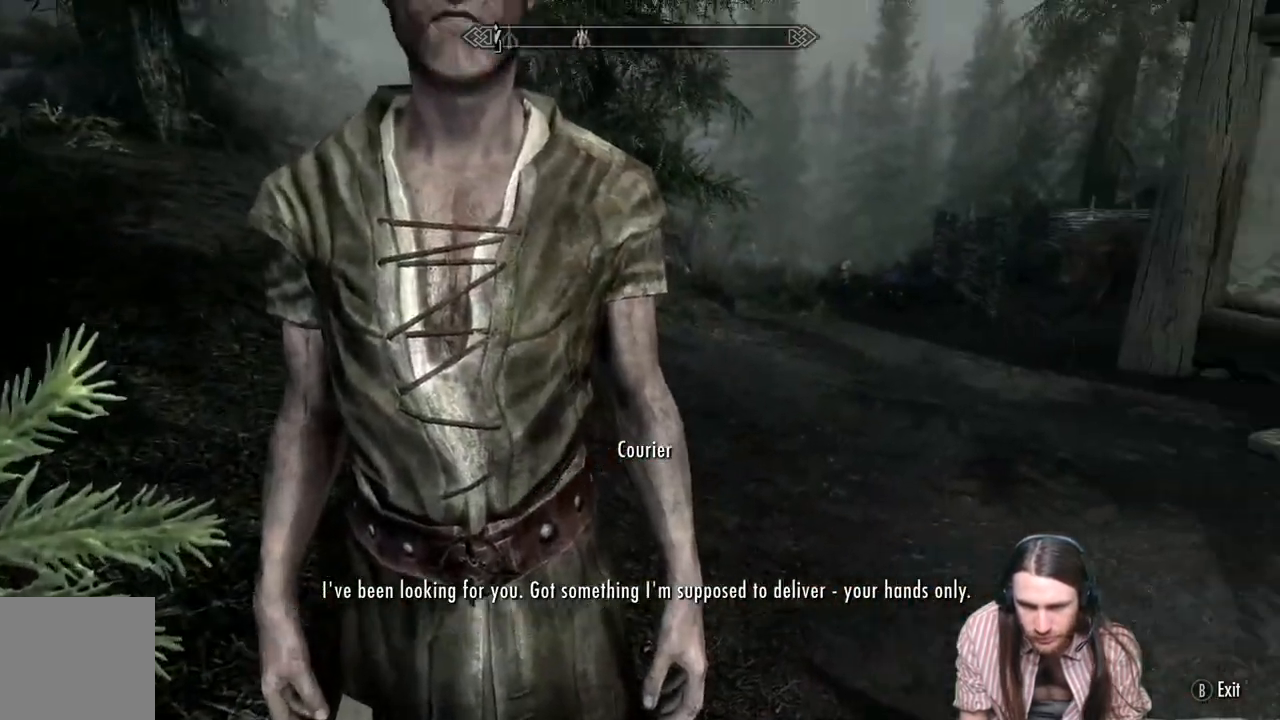
{"buttons": [], "left_stick": "center", "right_stick": "center", "events": [[33, "right_stick", "center"], [183, "right_stick", "up"], [383, "right_stick", "center"]]}
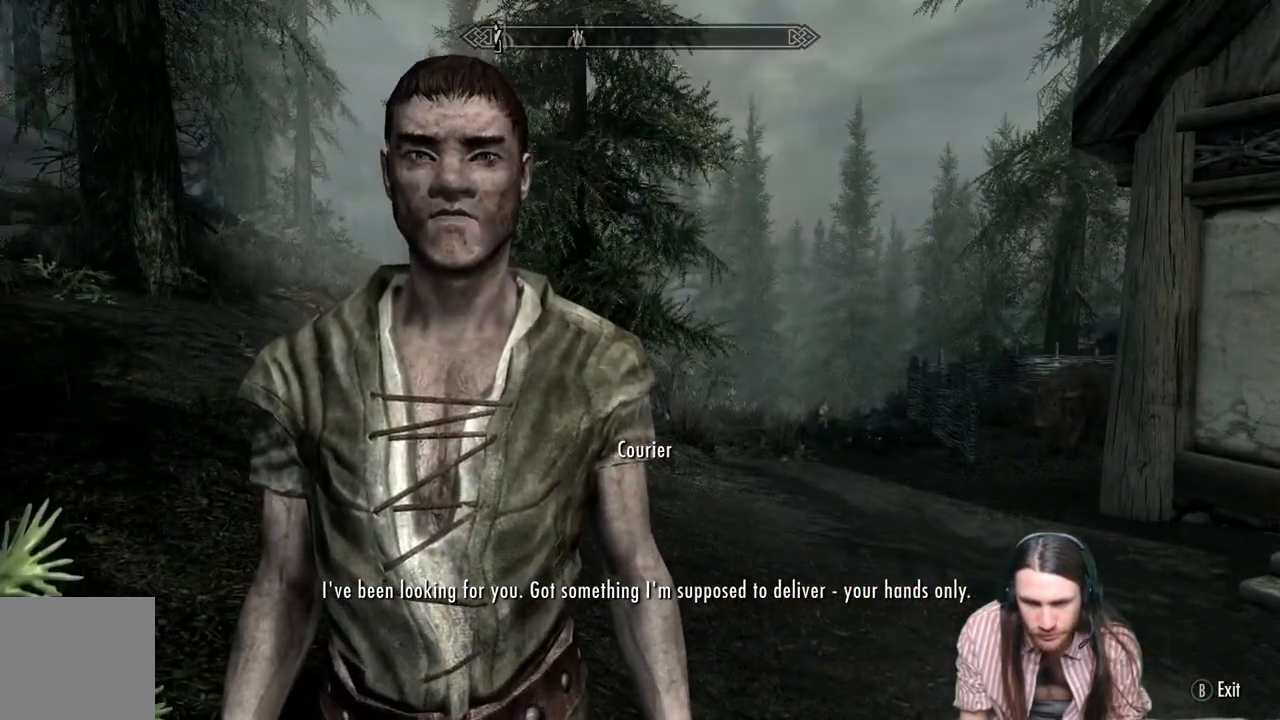
{"buttons": [], "left_stick": "center", "right_stick": "center", "events": [[367, "right_stick", "down-left"], [467, "right_stick", "center"]]}
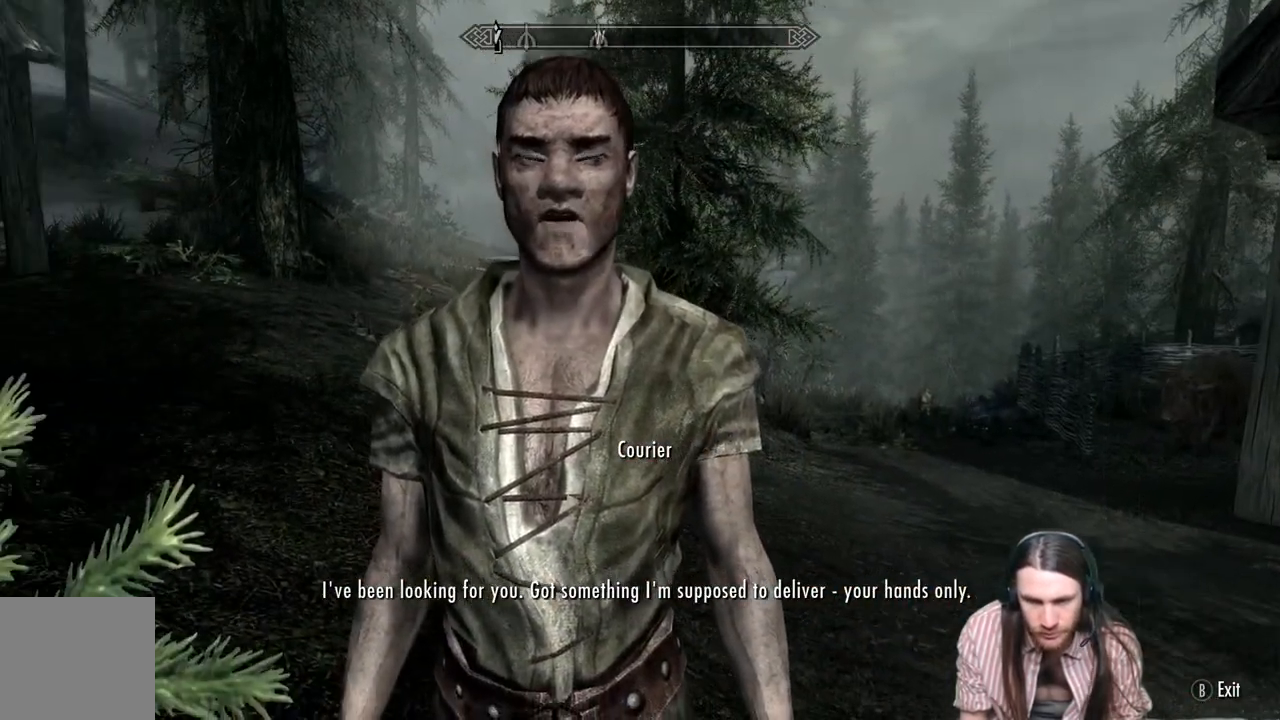
{"buttons": [], "left_stick": "center", "right_stick": "center", "events": [[50, "right_stick", "down-left"], [167, "right_stick", "center"]]}